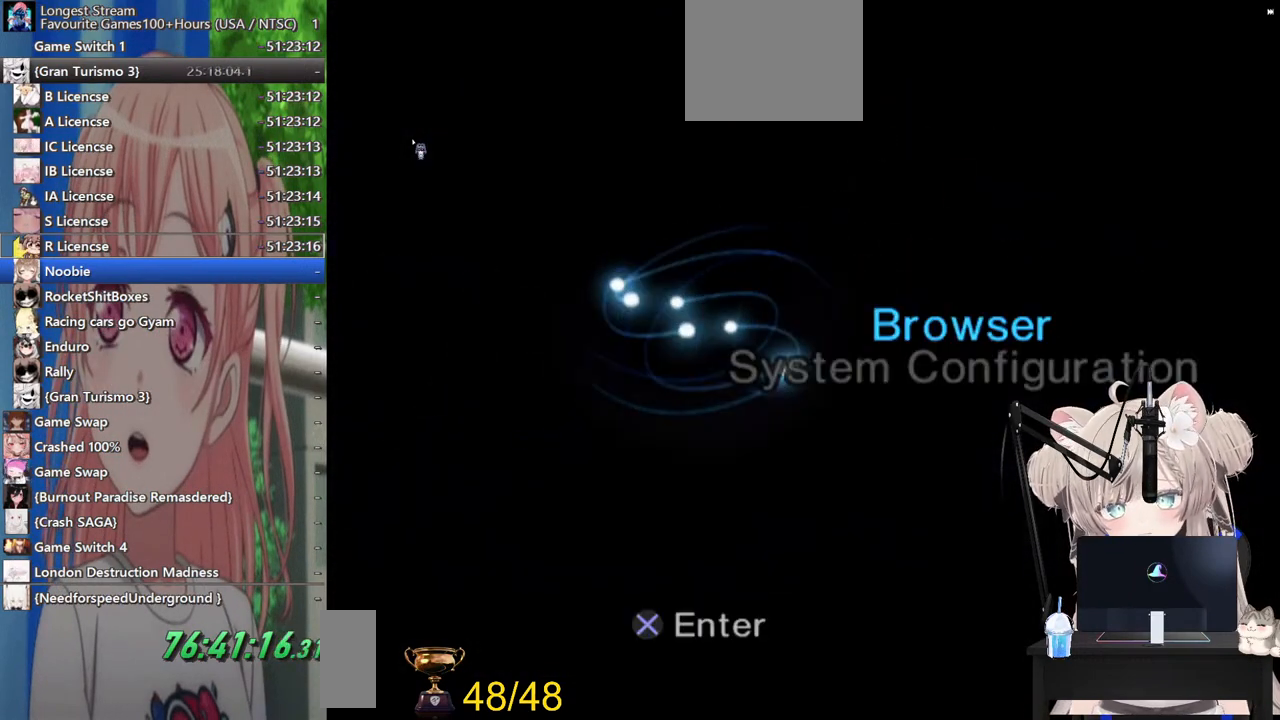
Gameplay with a controller (PlayStation layout); each line is a JSON object with the inputs held at the frame after it. "events" lists button and stick changes between this image and that frame as [ms after this image, input, new state], when the widget could be followed in between.
{"buttons": ["CROSS"], "left_stick": "center", "right_stick": "center", "events": [[383, "CROSS", "down"]]}
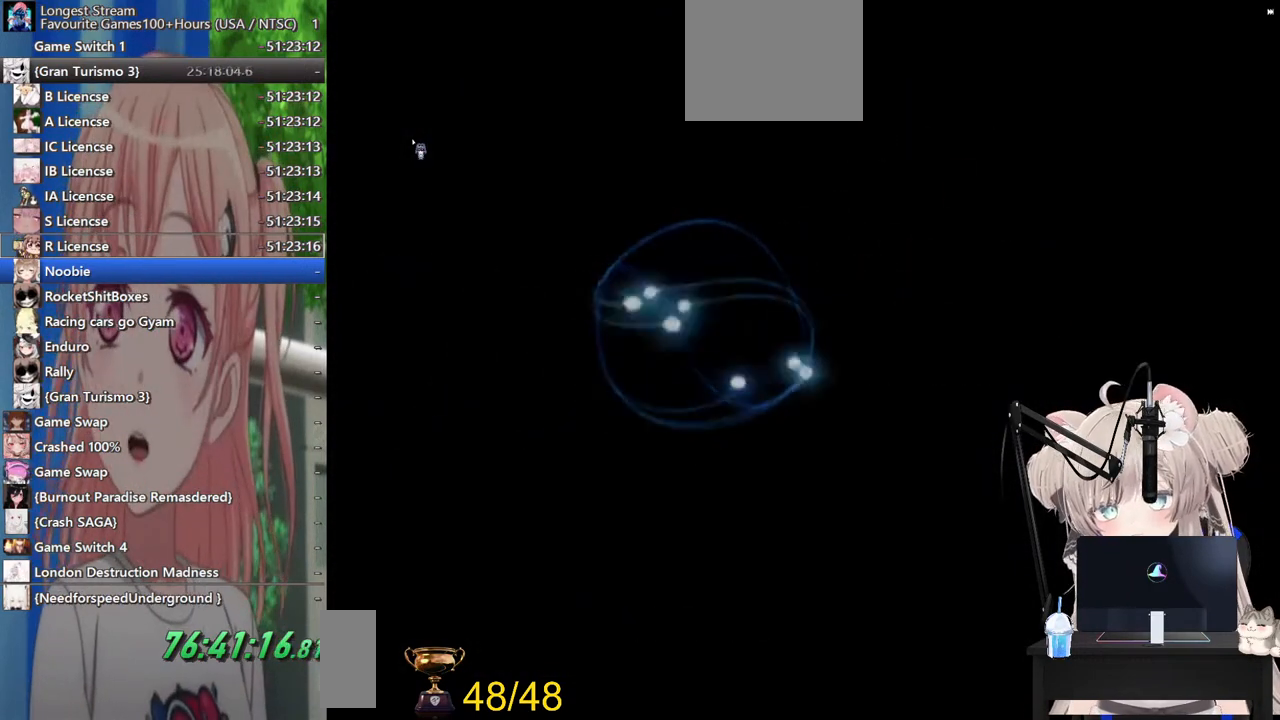
{"buttons": [], "left_stick": "center", "right_stick": "center", "events": [[17, "CROSS", "up"]]}
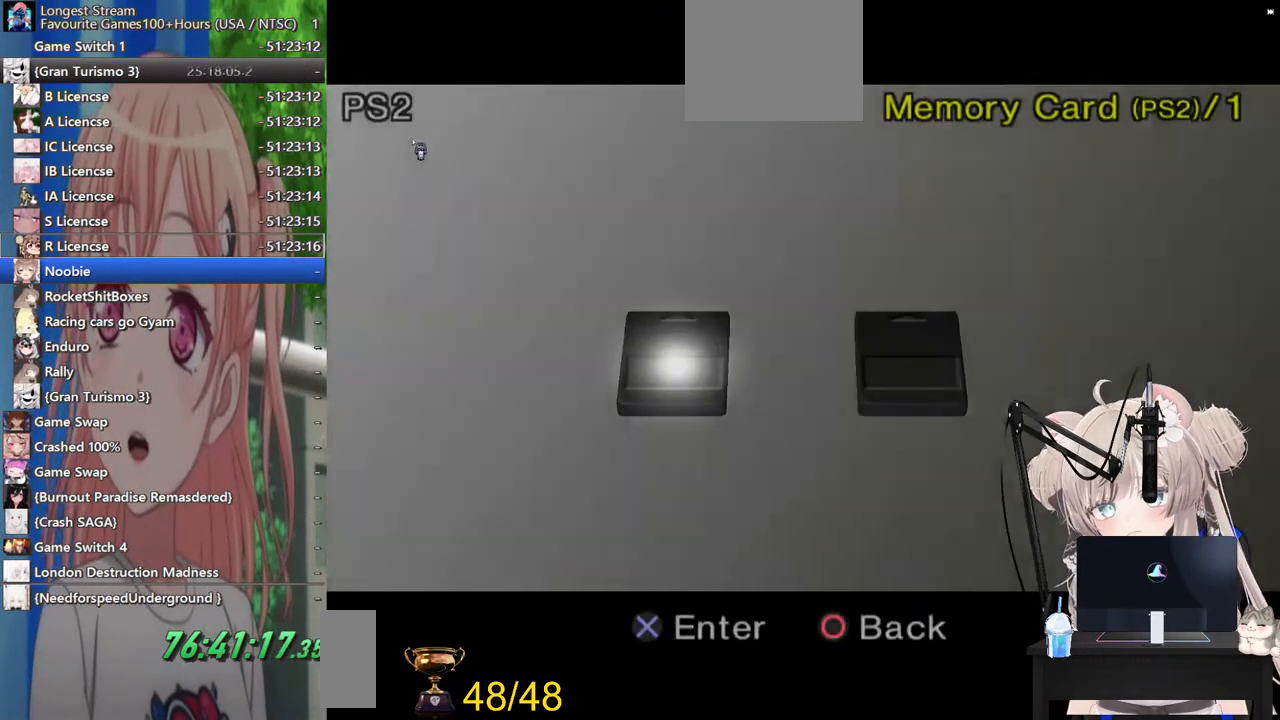
{"buttons": [], "left_stick": "center", "right_stick": "center", "events": [[183, "DPAD_RIGHT", "down"], [267, "DPAD_RIGHT", "up"], [383, "CROSS", "down"], [467, "CROSS", "up"]]}
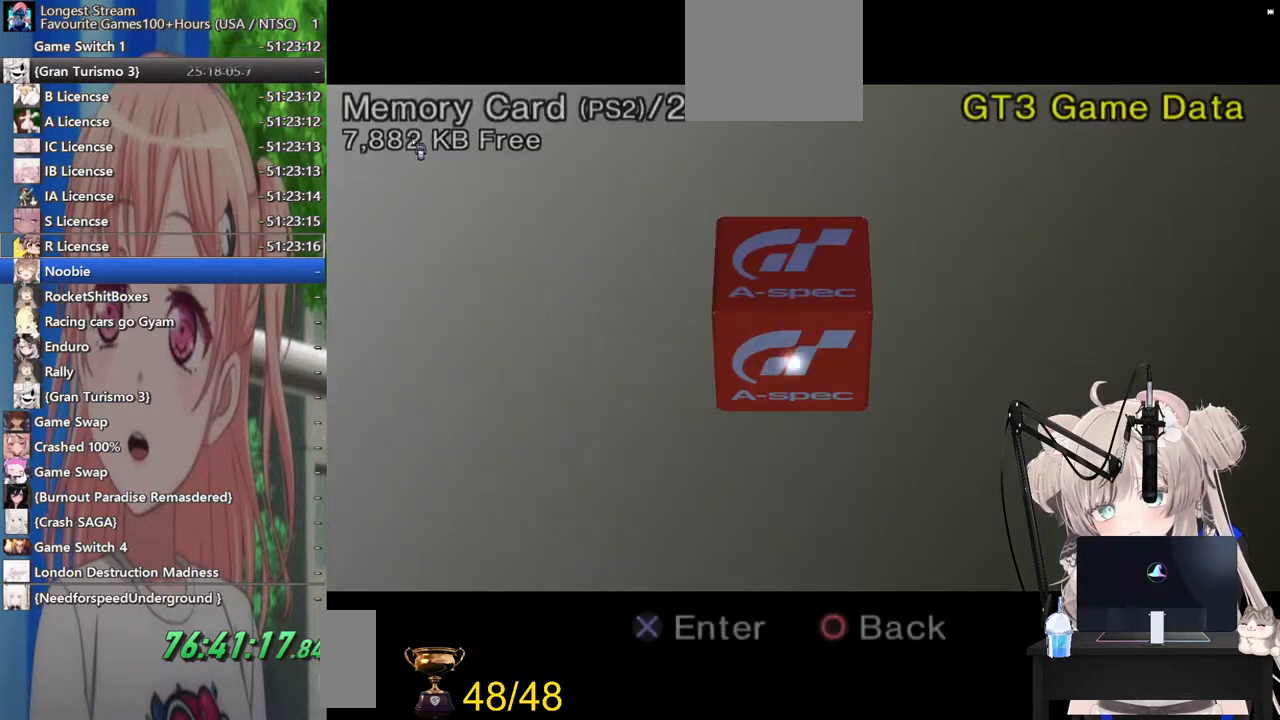
{"buttons": [], "left_stick": "center", "right_stick": "center", "events": []}
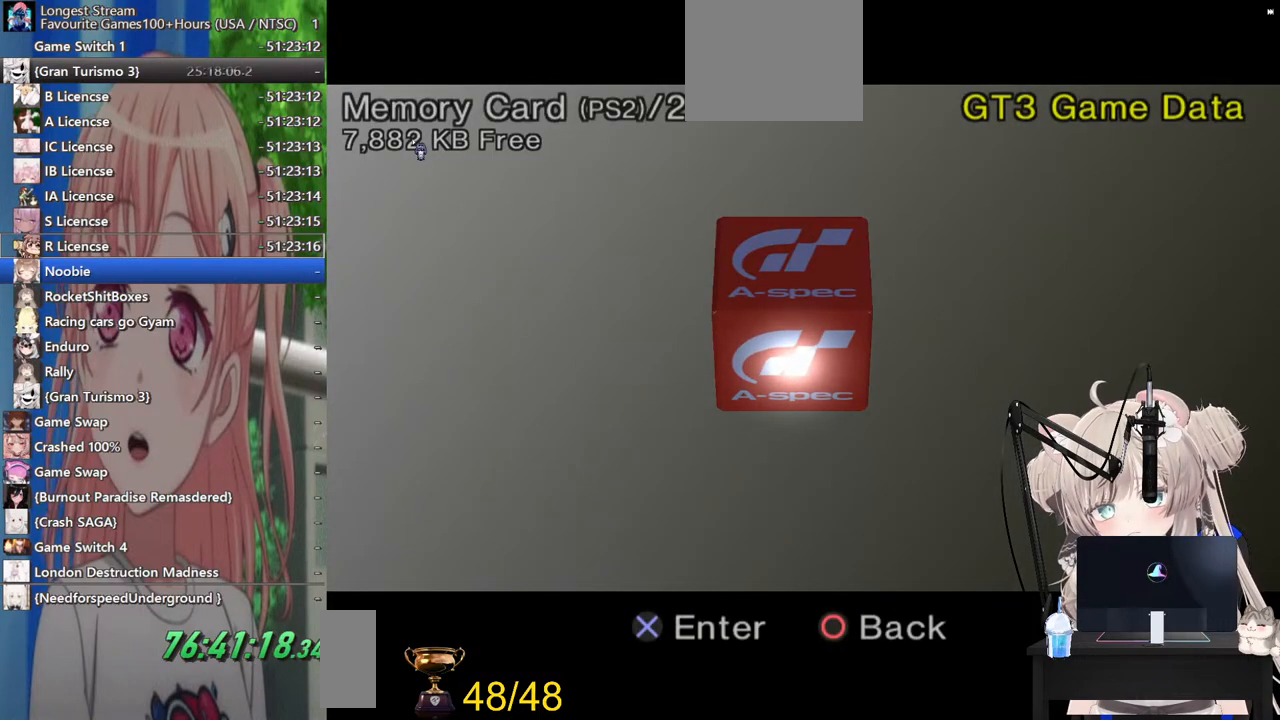
{"buttons": [], "left_stick": "center", "right_stick": "center", "events": []}
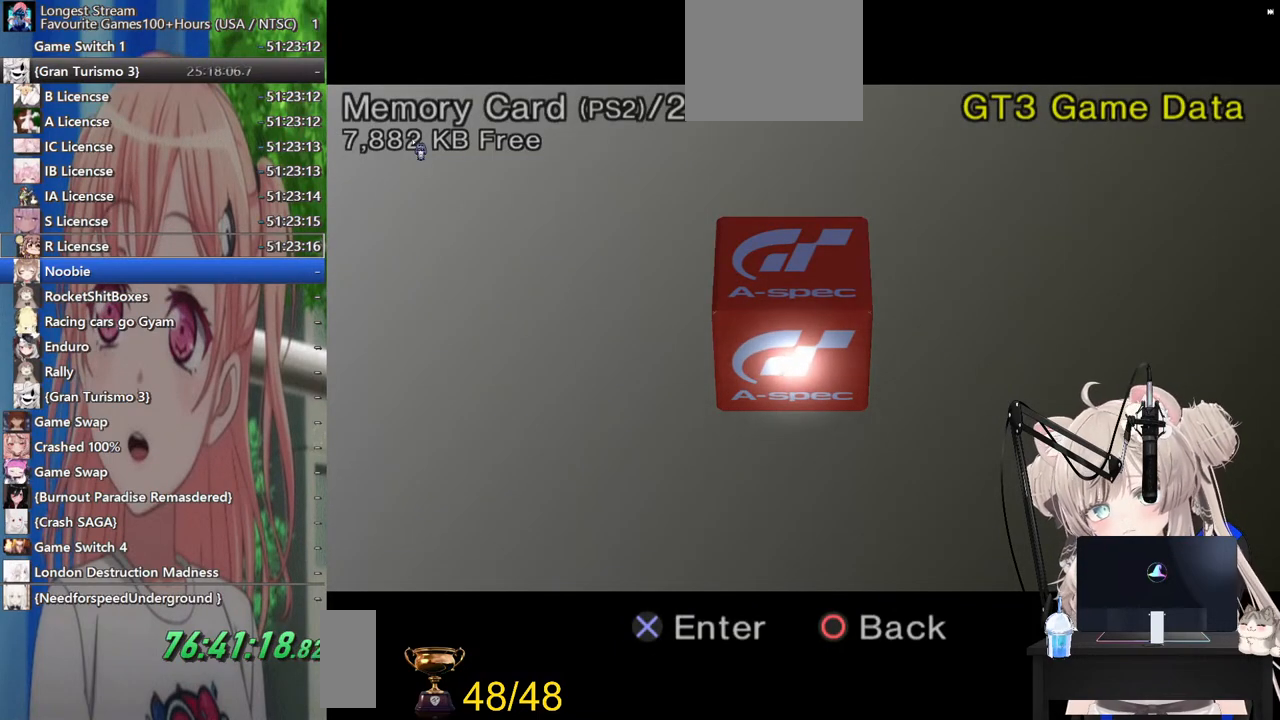
{"buttons": [], "left_stick": "center", "right_stick": "center", "events": [[283, "SQUARE", "down"], [333, "SQUARE", "up"]]}
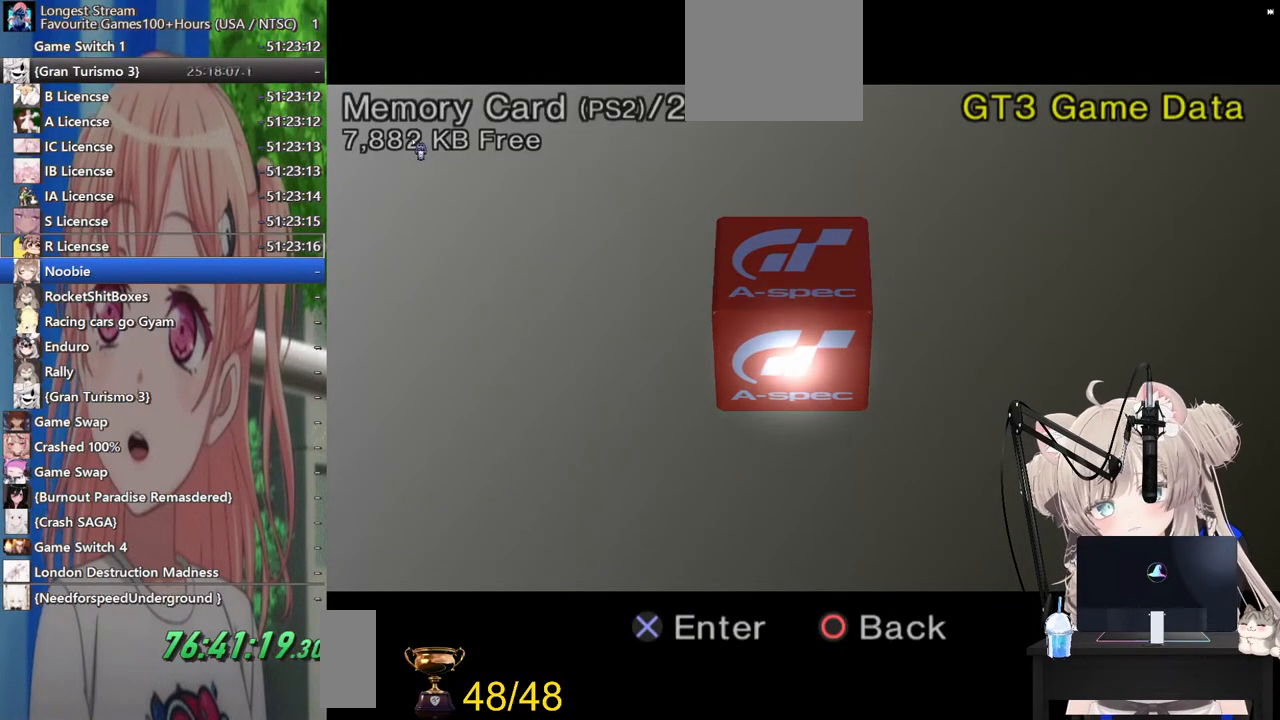
{"buttons": [], "left_stick": "center", "right_stick": "center", "events": []}
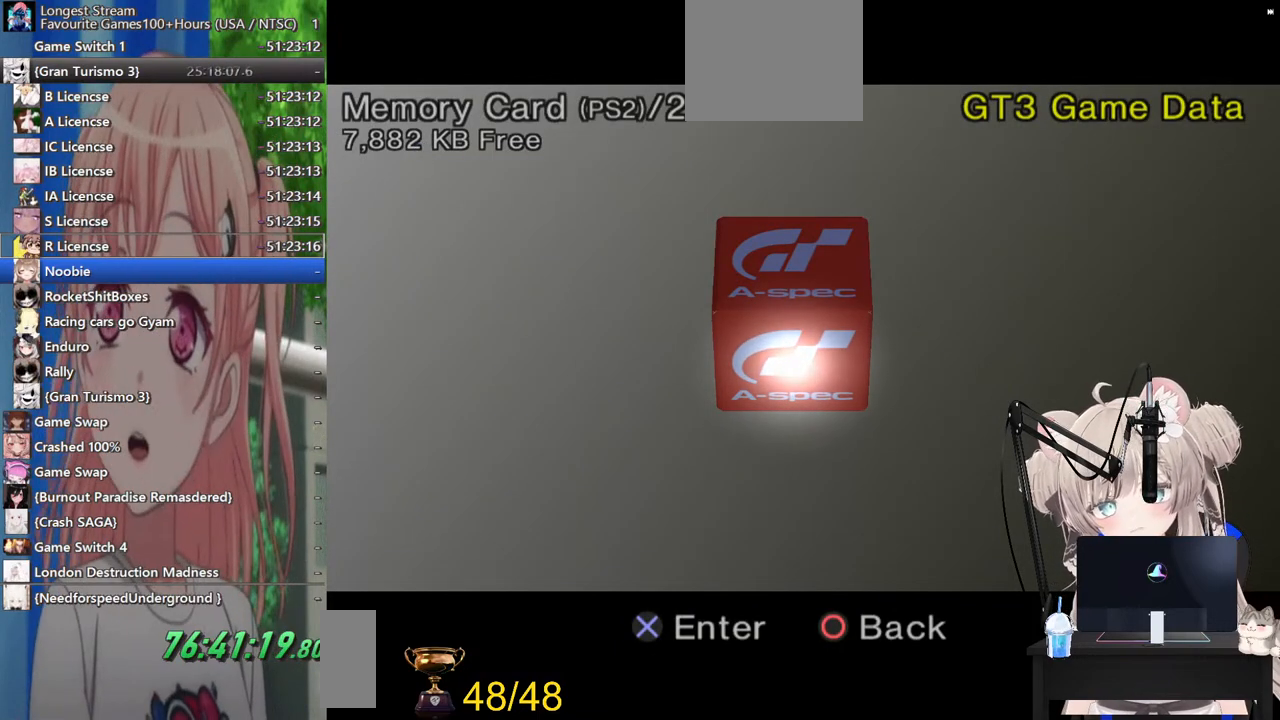
{"buttons": [], "left_stick": "center", "right_stick": "center", "events": []}
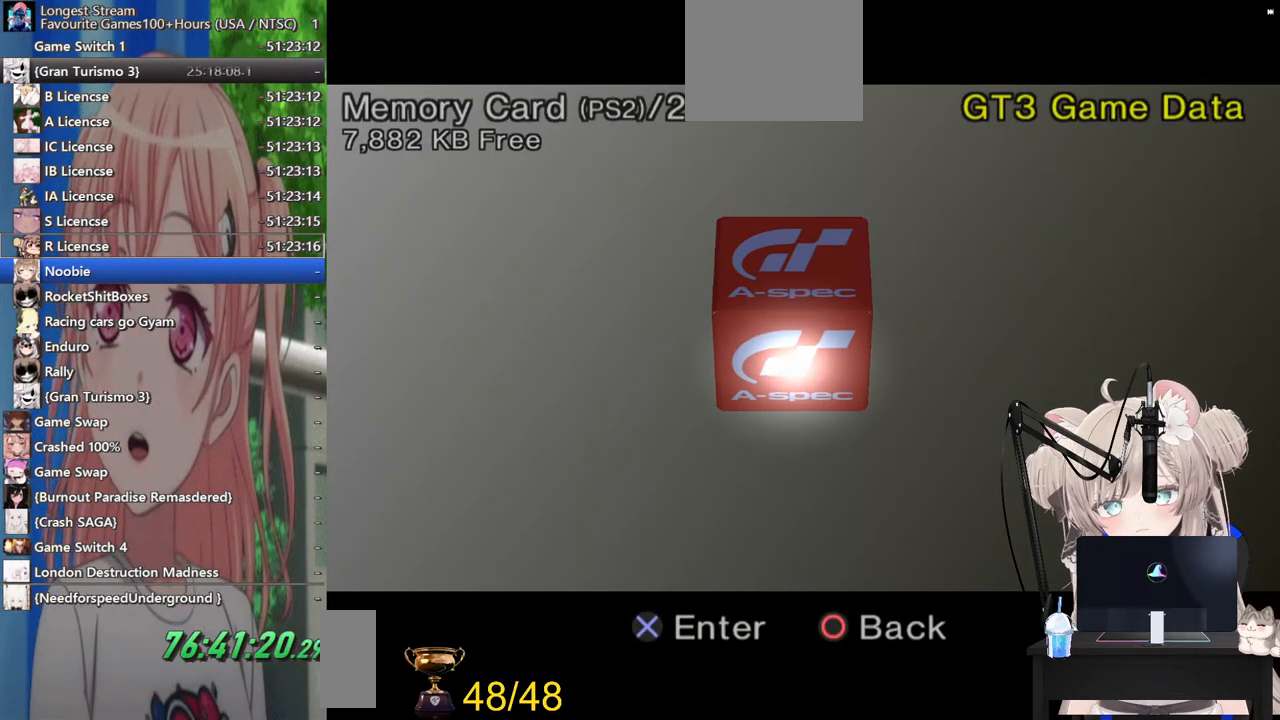
{"buttons": [], "left_stick": "center", "right_stick": "center", "events": [[17, "CIRCLE", "down"], [100, "CIRCLE", "up"]]}